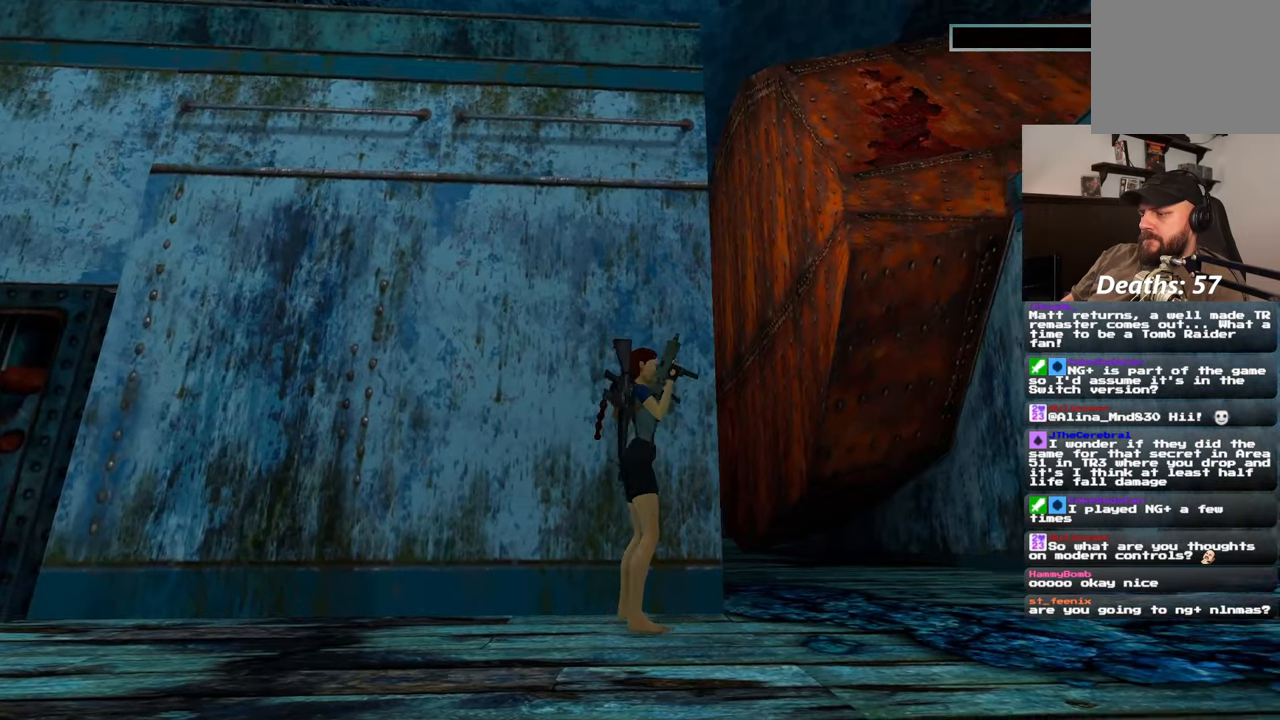
Gameplay with a controller (PlayStation layout); each line is a JSON object with the inputs held at the frame after it. "events" lists button and stick changes between this image and that frame as [ms after this image, input, new state], when the widget could be followed in between. Not read: L2 L3 R2 R3 START.
{"buttons": [], "left_stick": "right", "right_stick": "down-right", "events": [[183, "right_stick", "down-right"], [250, "left_stick", "right"]]}
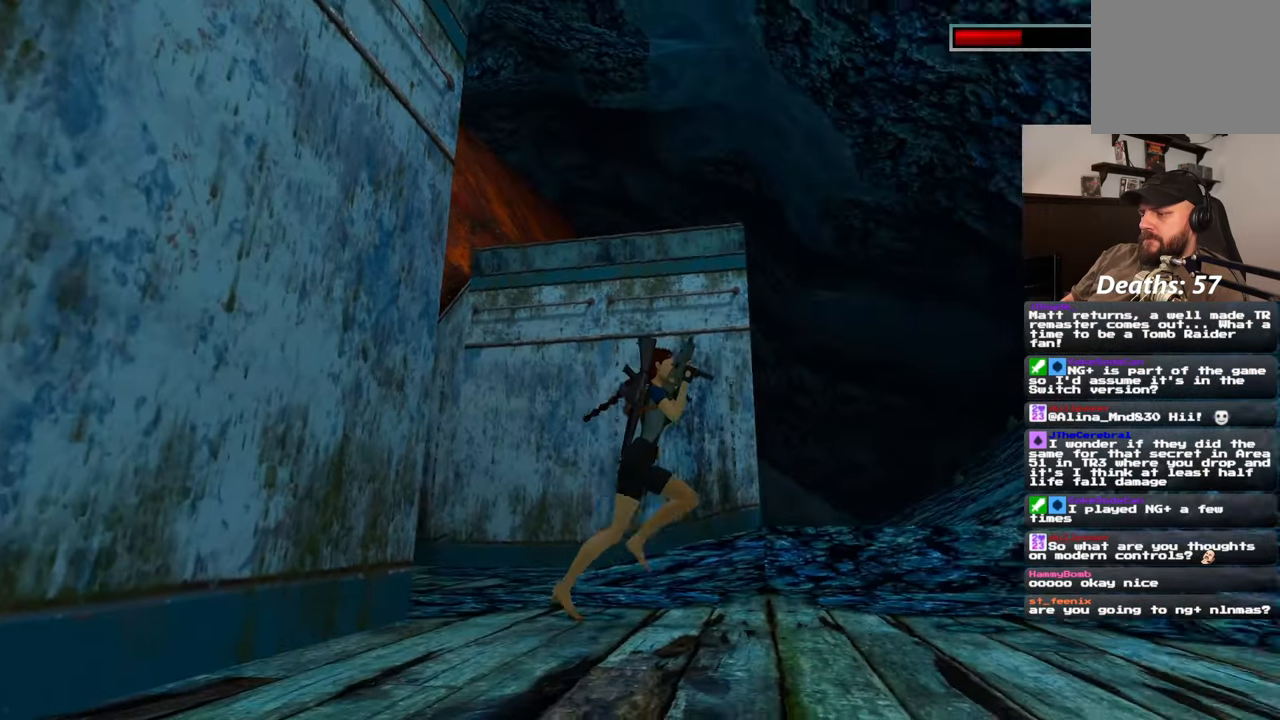
{"buttons": [], "left_stick": "up-right", "right_stick": "down-left", "events": [[50, "right_stick", "center"], [350, "left_stick", "up-right"], [350, "right_stick", "down-left"]]}
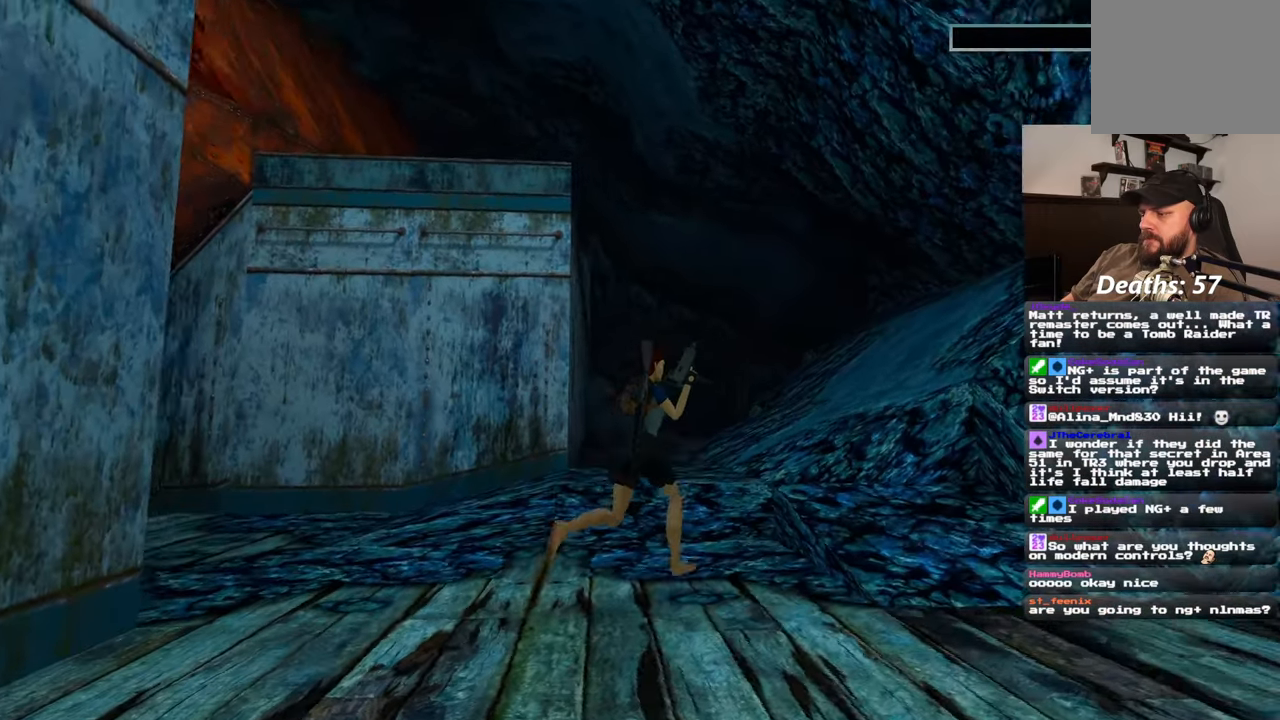
{"buttons": [], "left_stick": "up", "right_stick": "center"}
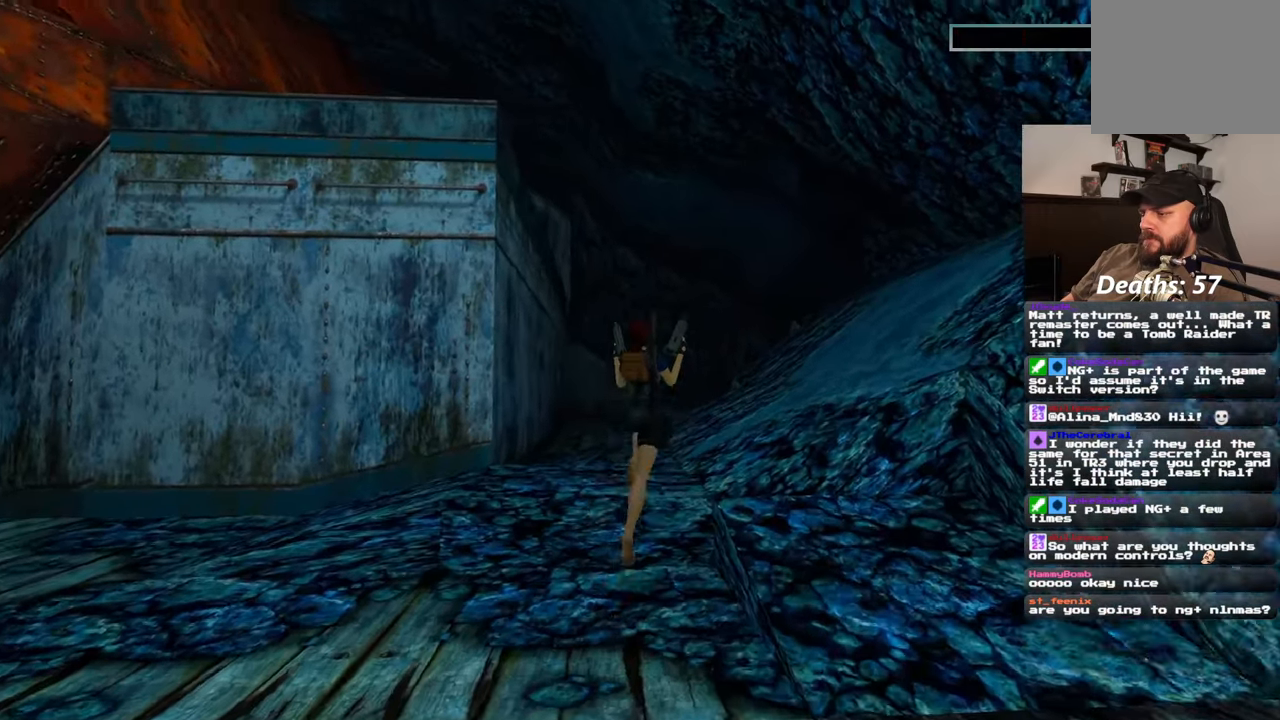
{"buttons": [], "left_stick": "up-left", "right_stick": "center", "events": [[17, "SQUARE", "down"], [217, "SQUARE", "up"], [217, "left_stick", "up-left"]]}
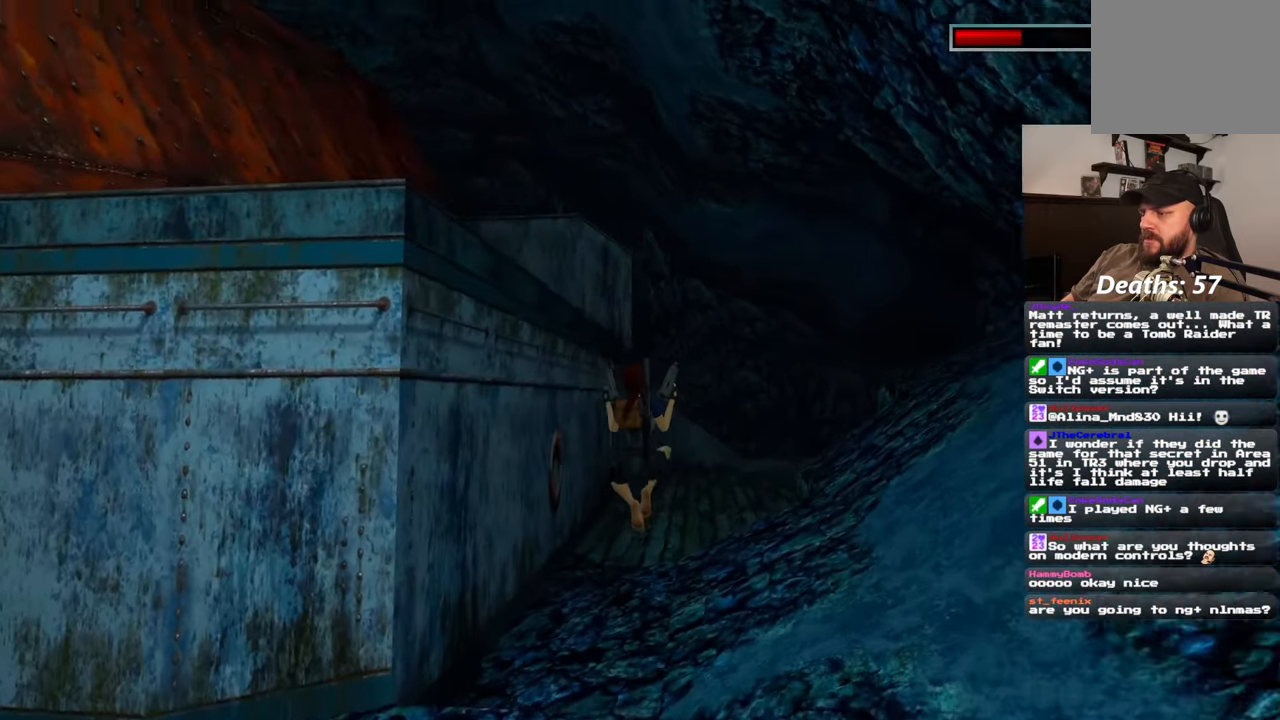
{"buttons": [], "left_stick": "right", "right_stick": "down-left", "events": [[17, "left_stick", "up"], [167, "left_stick", "up-right"], [267, "left_stick", "right"], [333, "right_stick", "down-left"]]}
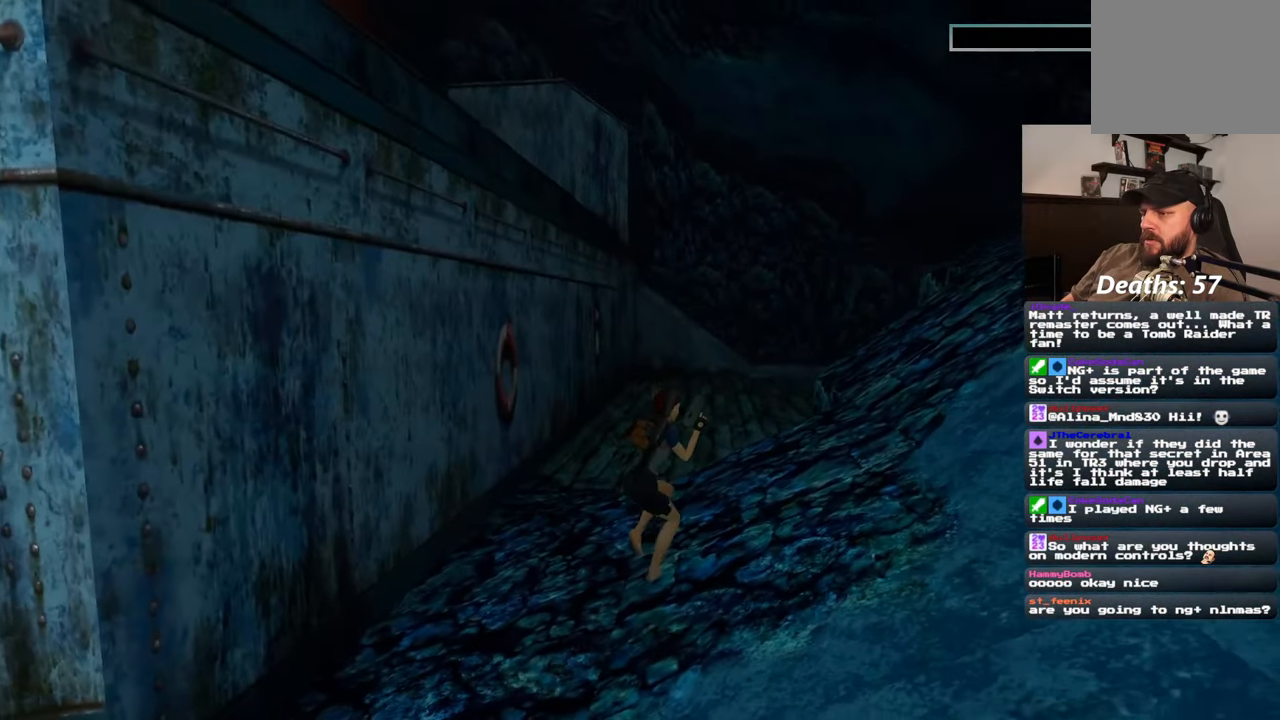
{"buttons": [], "left_stick": "up-right", "right_stick": "down-left", "events": [[50, "right_stick", "center"], [233, "left_stick", "up-right"], [317, "right_stick", "down-left"]]}
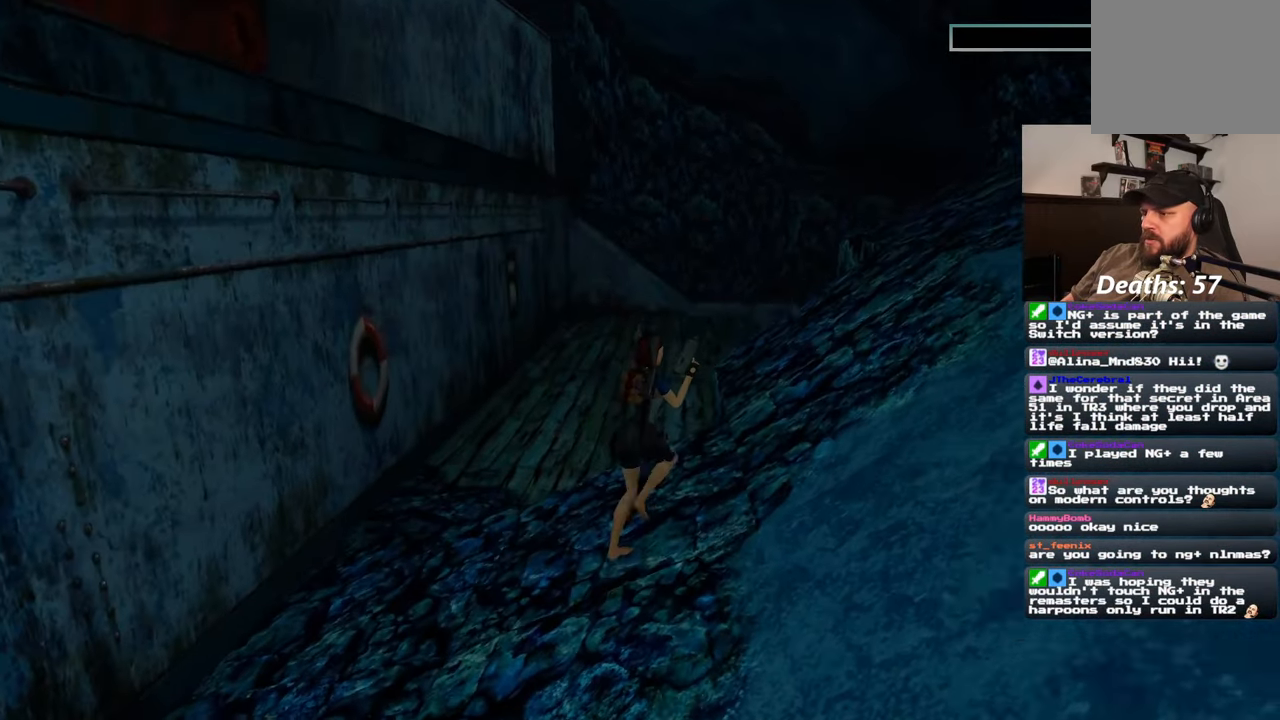
{"buttons": [], "left_stick": "up-right", "right_stick": "left", "events": [[167, "right_stick", "center"], [283, "right_stick", "down-left"], [450, "right_stick", "left"]]}
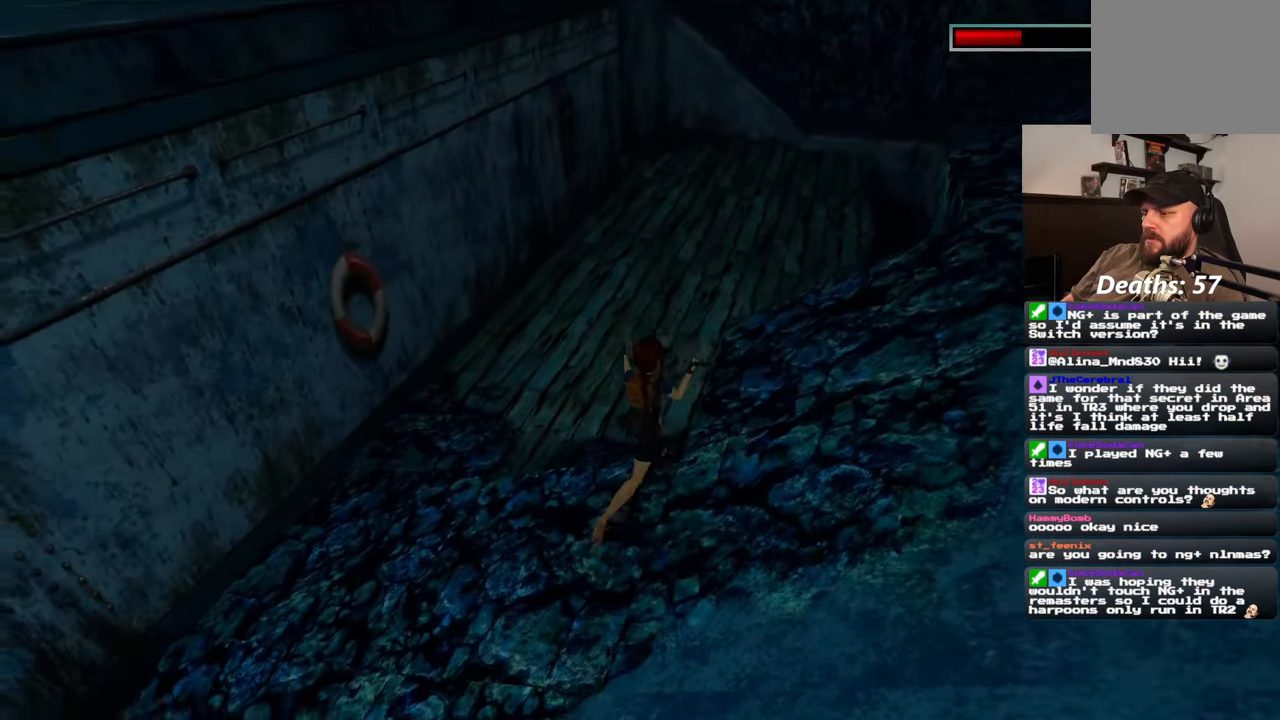
{"buttons": [], "left_stick": "up-right", "right_stick": "center", "events": [[117, "left_stick", "right"], [200, "right_stick", "center"], [417, "left_stick", "up-right"]]}
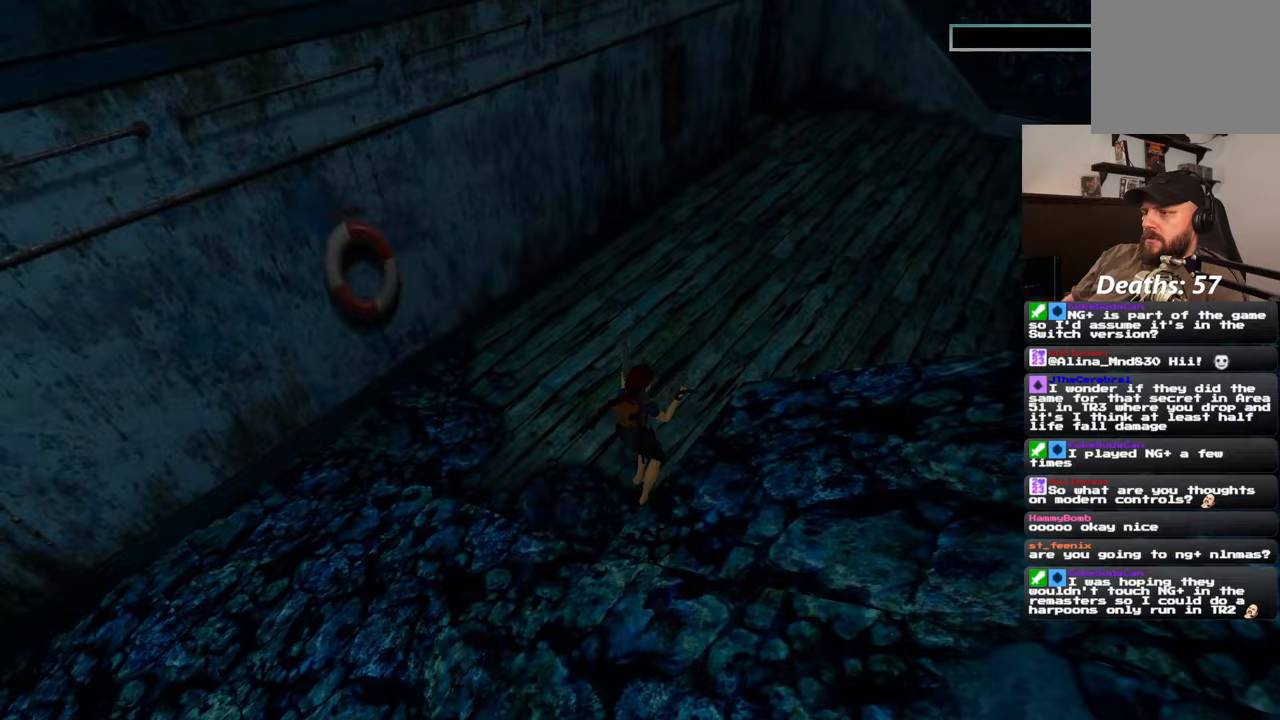
{"buttons": [], "left_stick": "up", "right_stick": "center", "events": [[17, "left_stick", "up"], [83, "right_stick", "up-right"], [433, "right_stick", "center"]]}
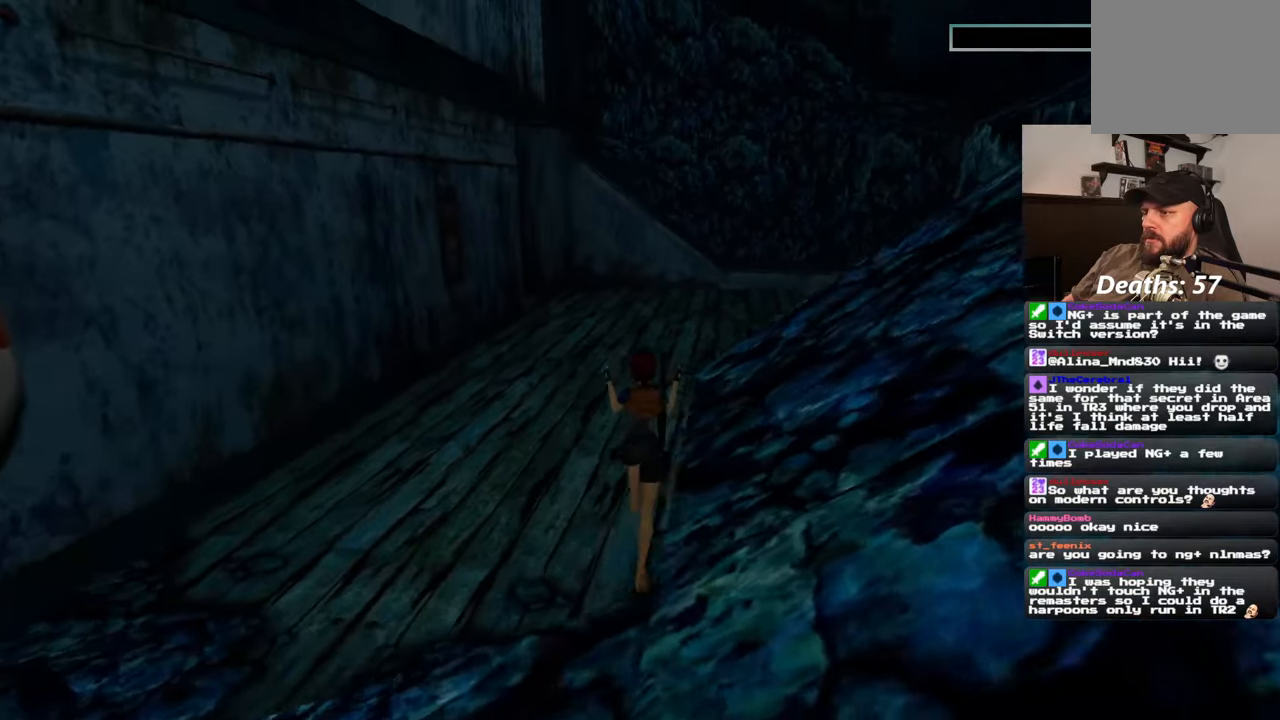
{"buttons": ["SQUARE"], "left_stick": "up", "right_stick": "center", "events": [[217, "SQUARE", "down"]]}
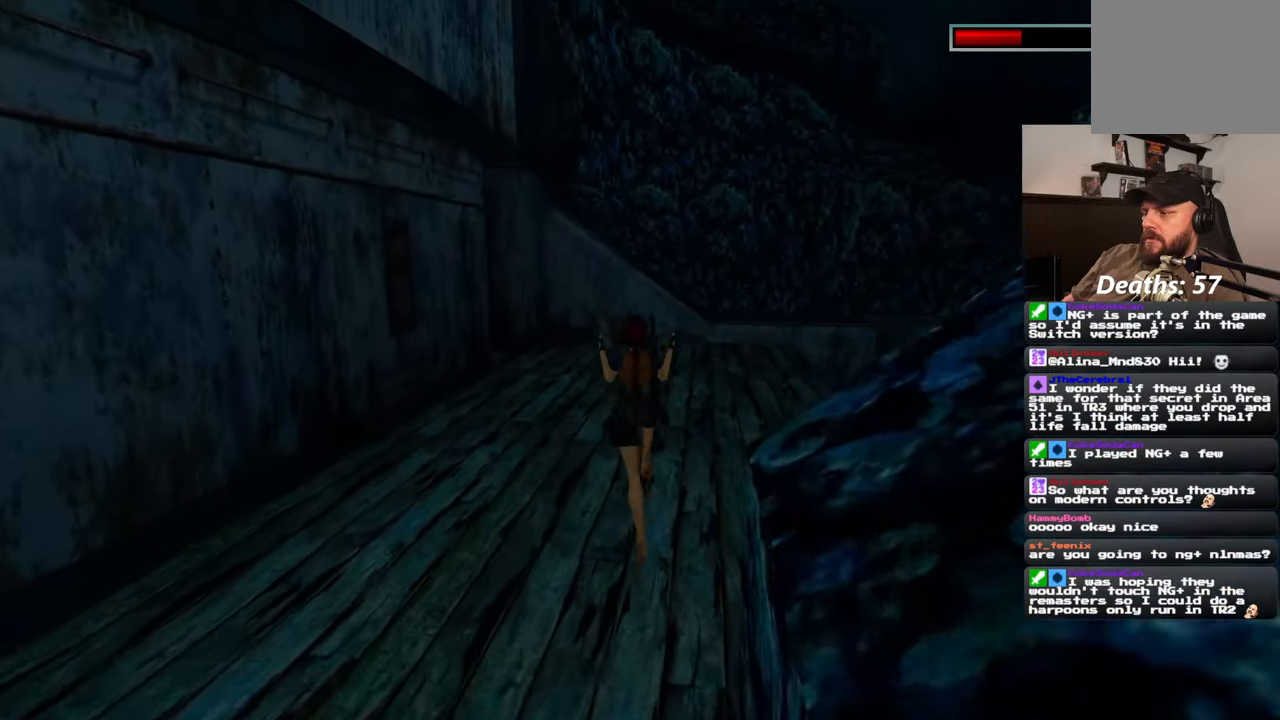
{"buttons": [], "left_stick": "up", "right_stick": "left", "events": [[150, "SQUARE", "up"], [167, "left_stick", "center"], [400, "left_stick", "up"], [467, "right_stick", "left"]]}
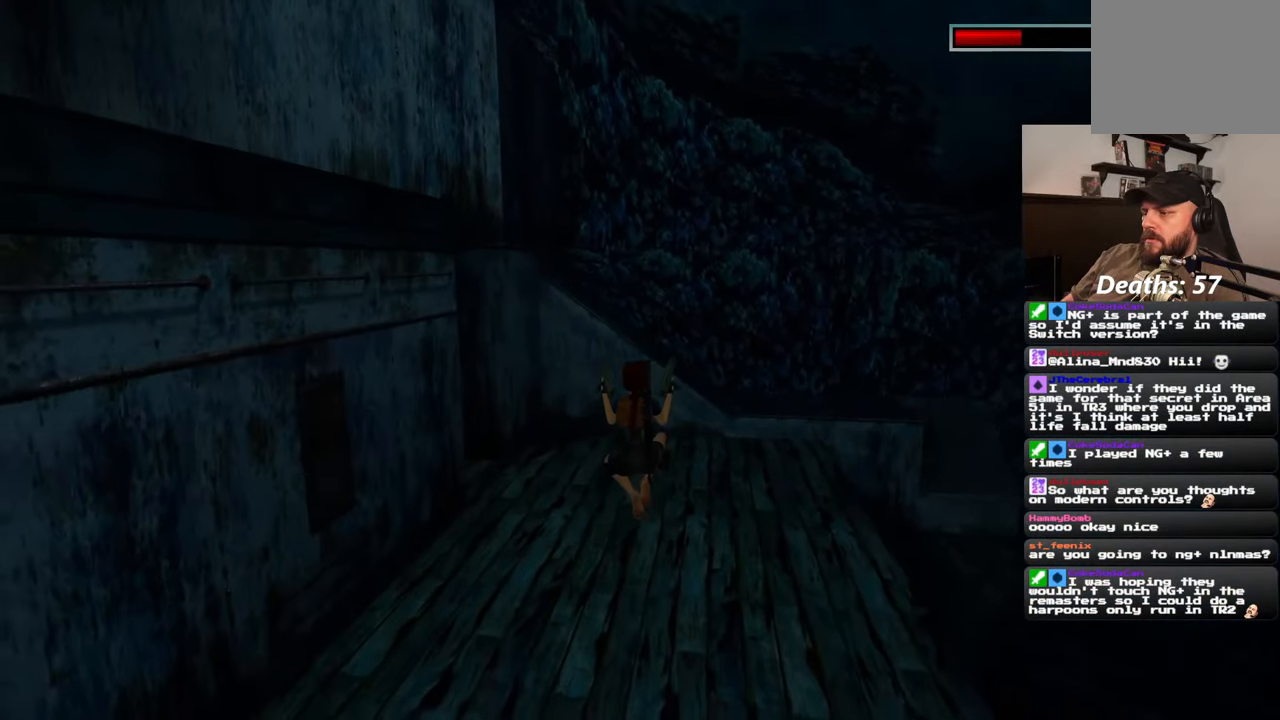
{"buttons": [], "left_stick": "up-right", "right_stick": "left", "events": [[367, "left_stick", "up-right"]]}
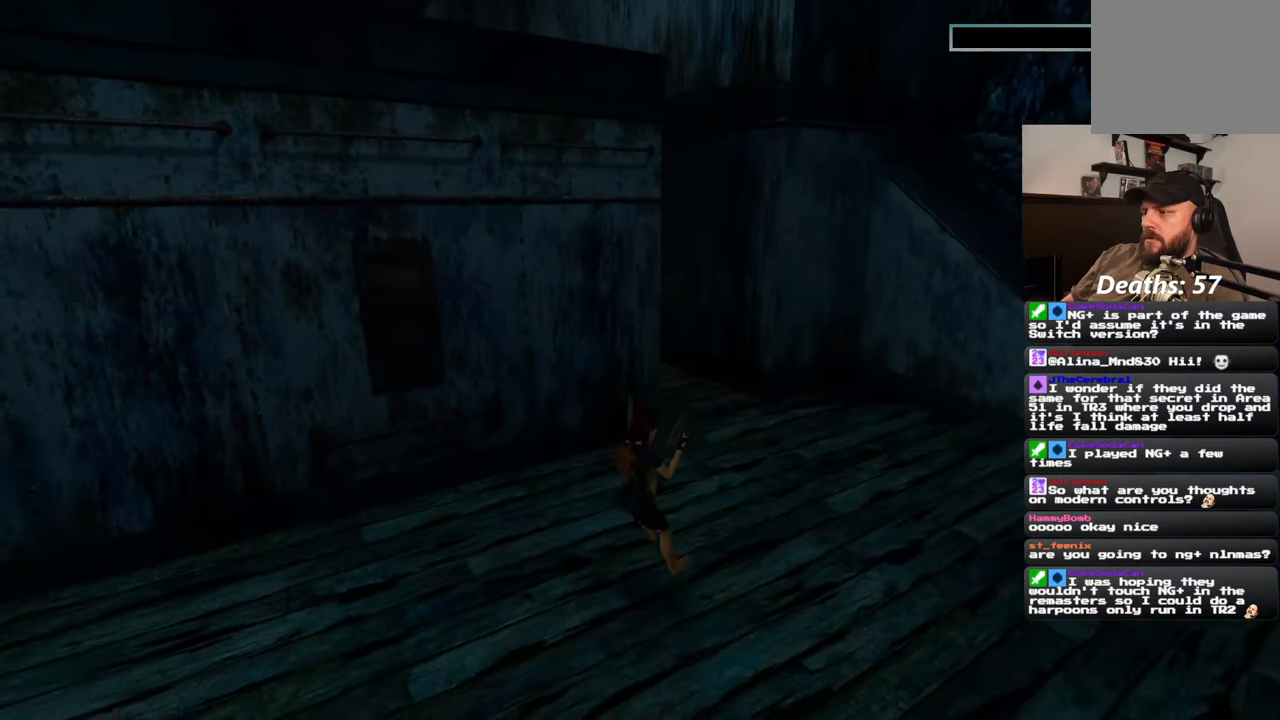
{"buttons": [], "left_stick": "up-right", "right_stick": "left", "events": []}
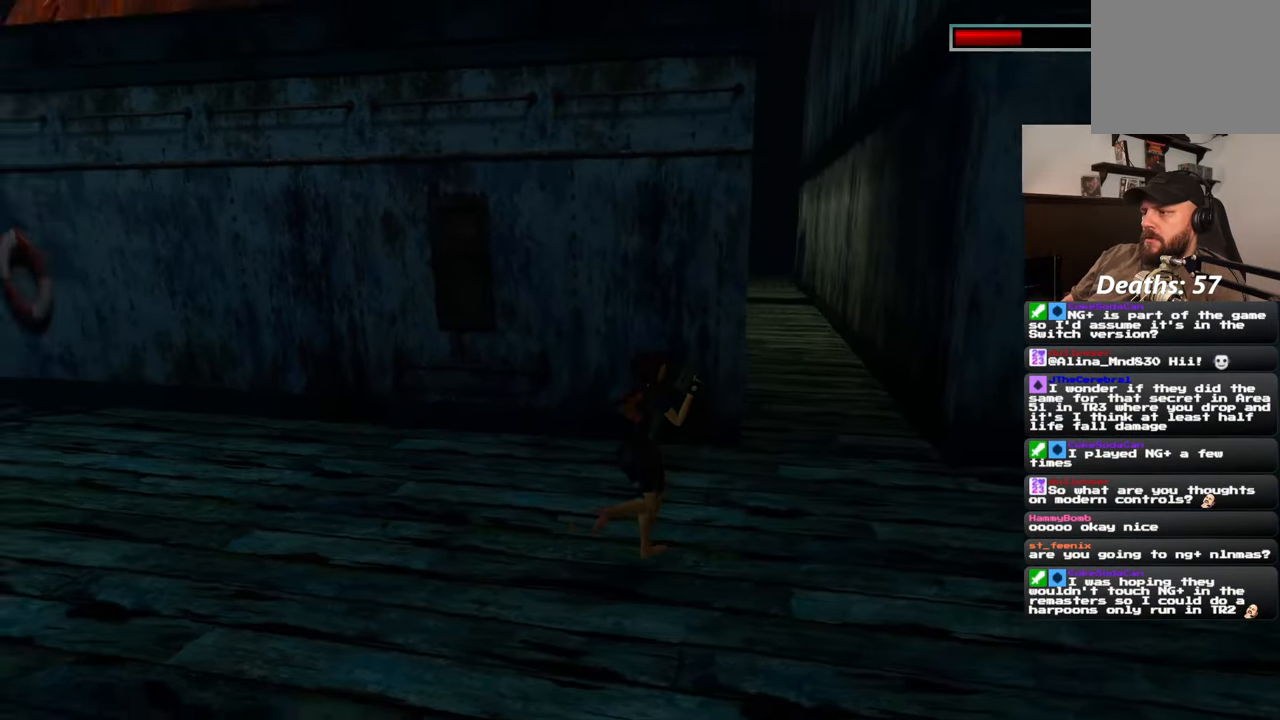
{"buttons": [], "left_stick": "up-right", "right_stick": "left", "events": [[100, "right_stick", "center"], [483, "right_stick", "left"]]}
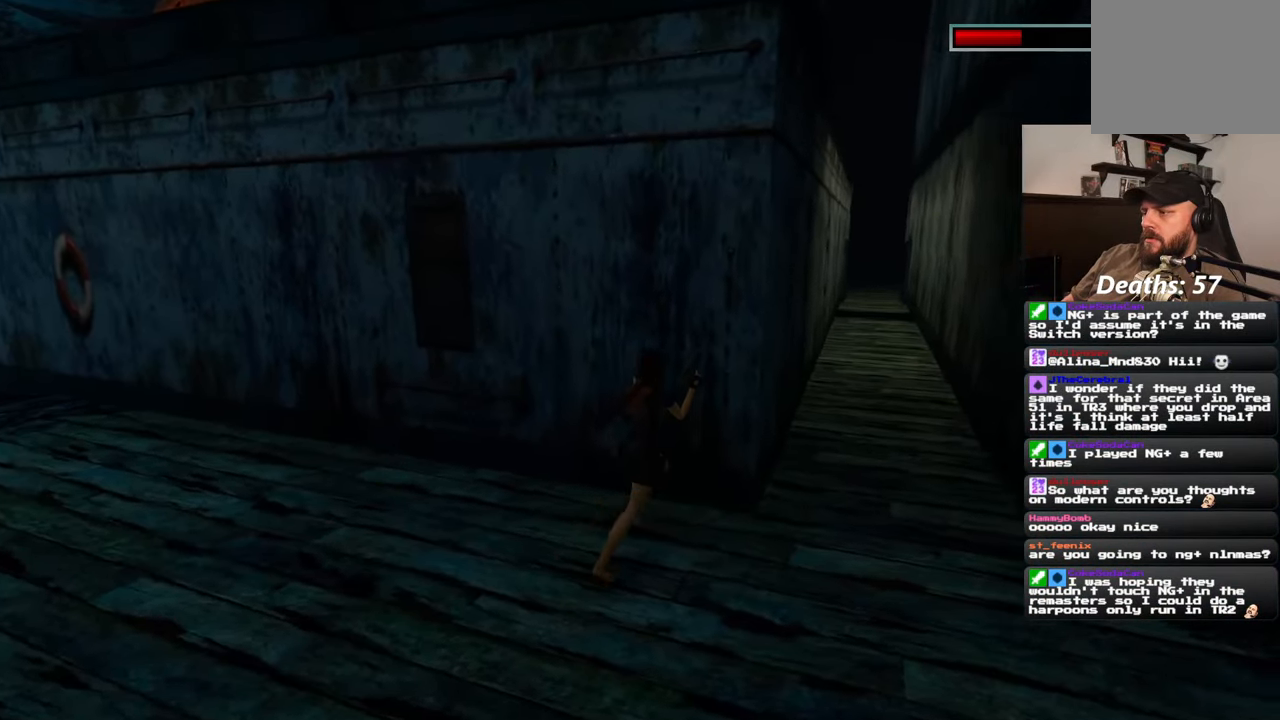
{"buttons": [], "left_stick": "up-right", "right_stick": "center", "events": [[133, "right_stick", "center"]]}
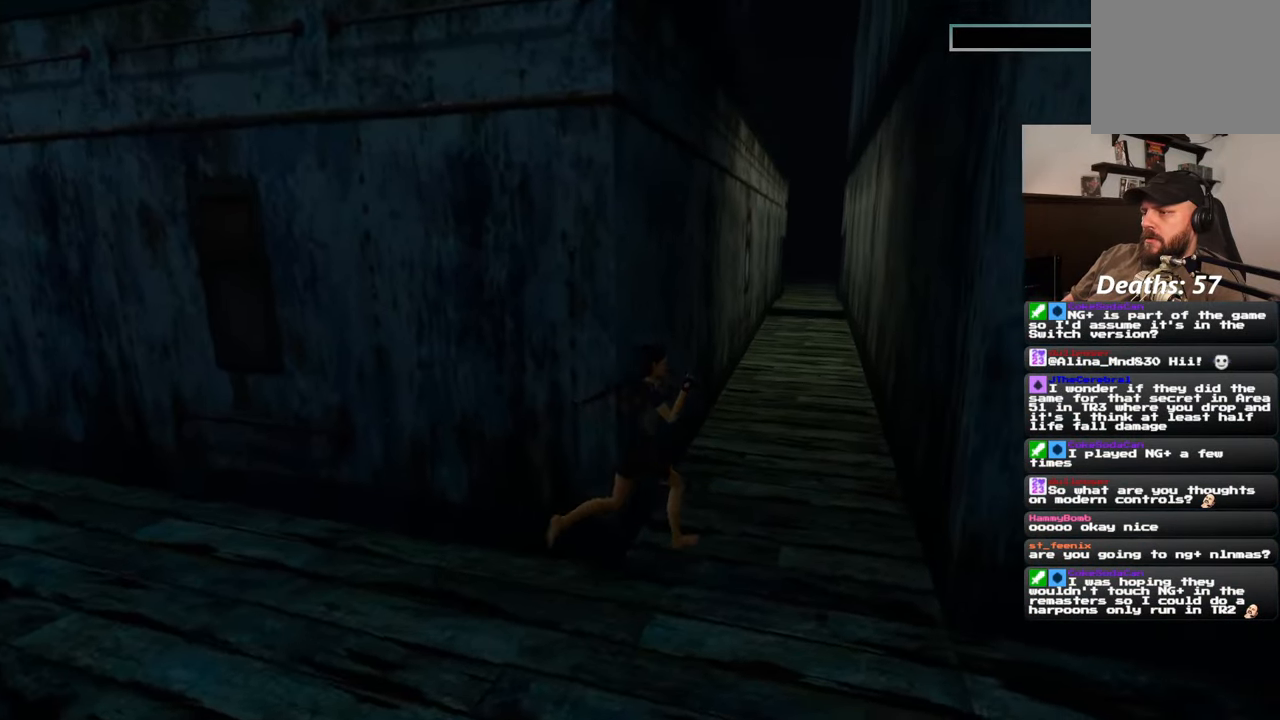
{"buttons": [], "left_stick": "up", "right_stick": "center", "events": [[17, "right_stick", "down-right"], [167, "left_stick", "up"], [217, "right_stick", "center"]]}
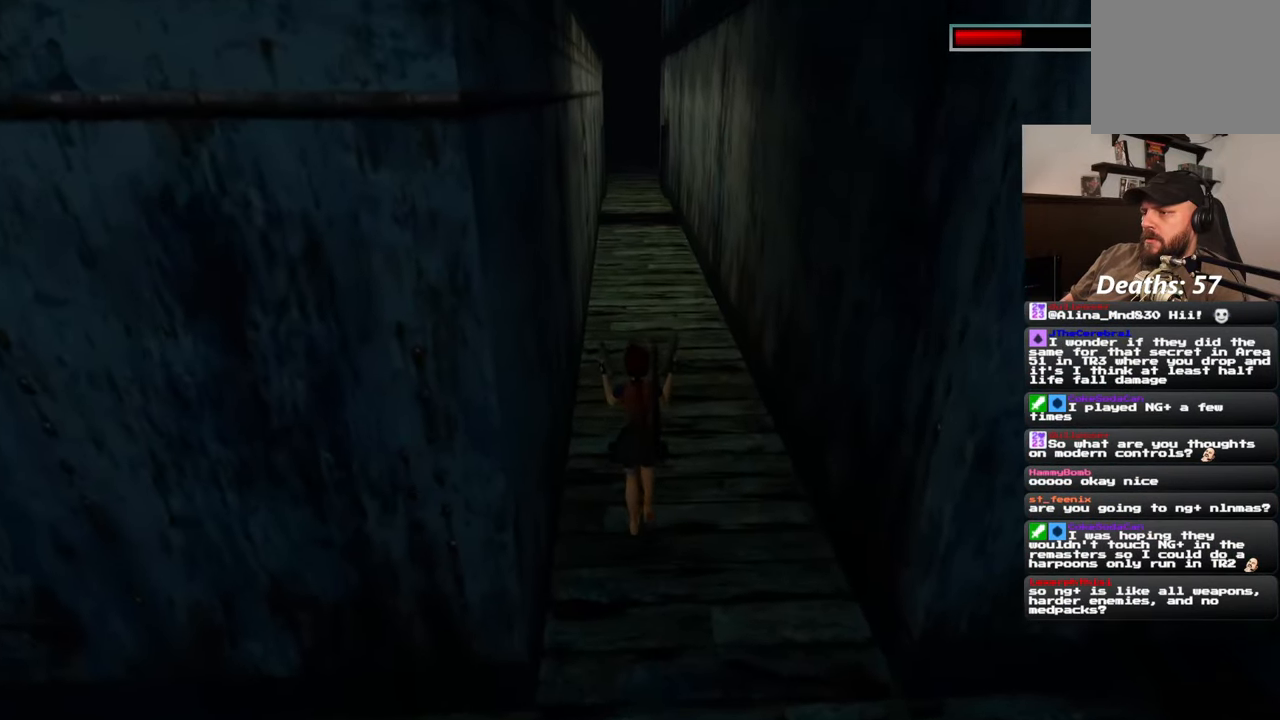
{"buttons": ["SQUARE"], "left_stick": "up", "right_stick": "center", "events": [[83, "SQUARE", "down"]]}
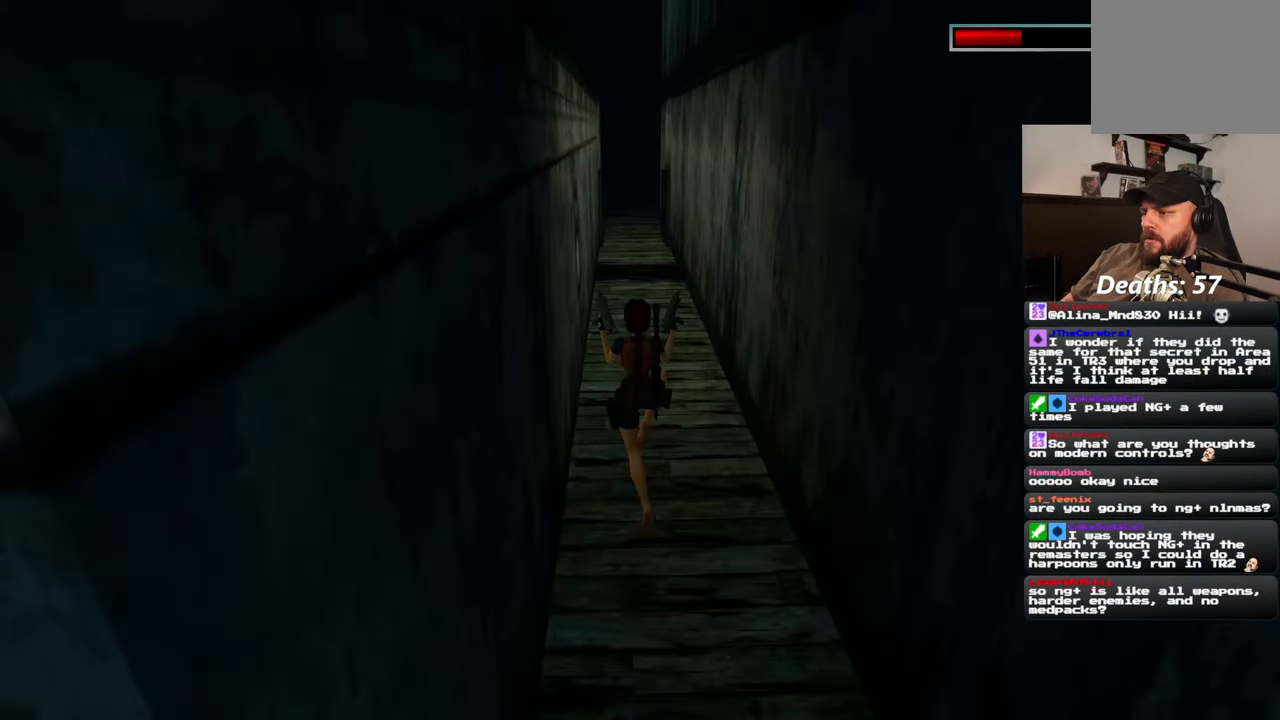
{"buttons": [], "left_stick": "up", "right_stick": "center", "events": [[183, "SQUARE", "up"]]}
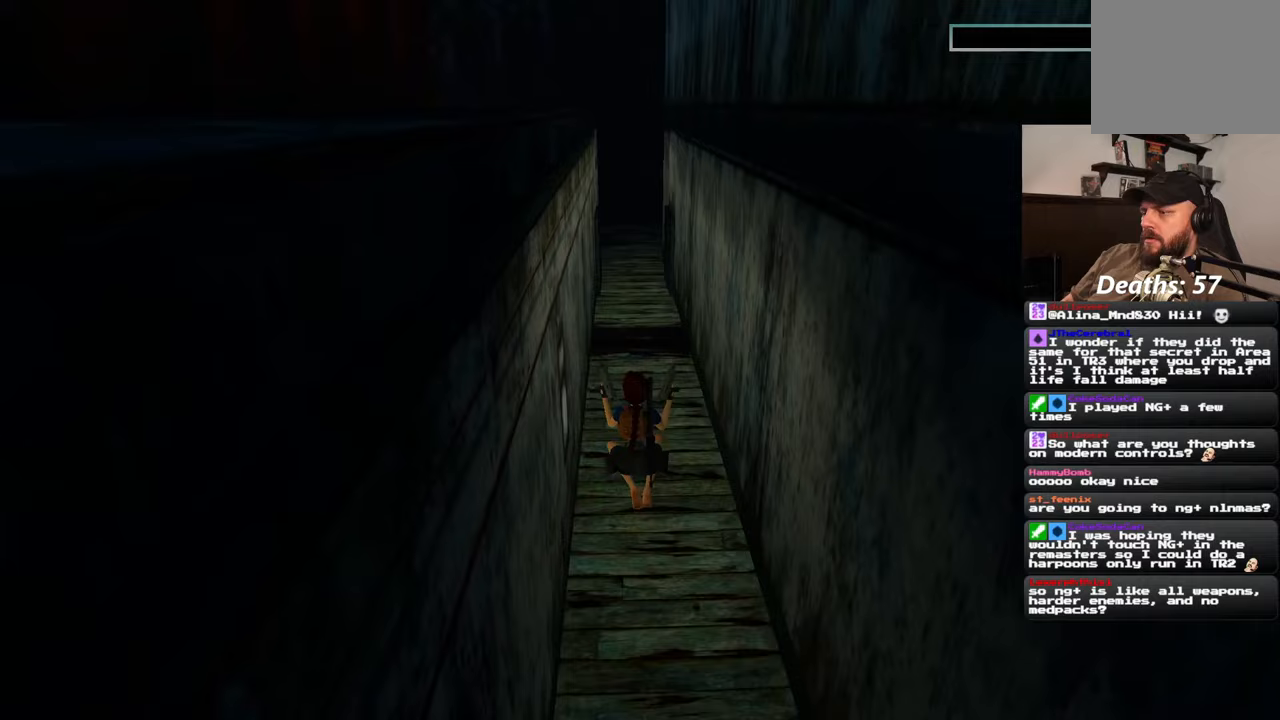
{"buttons": [], "left_stick": "up", "right_stick": "center", "events": [[33, "right_stick", "left"], [133, "right_stick", "center"]]}
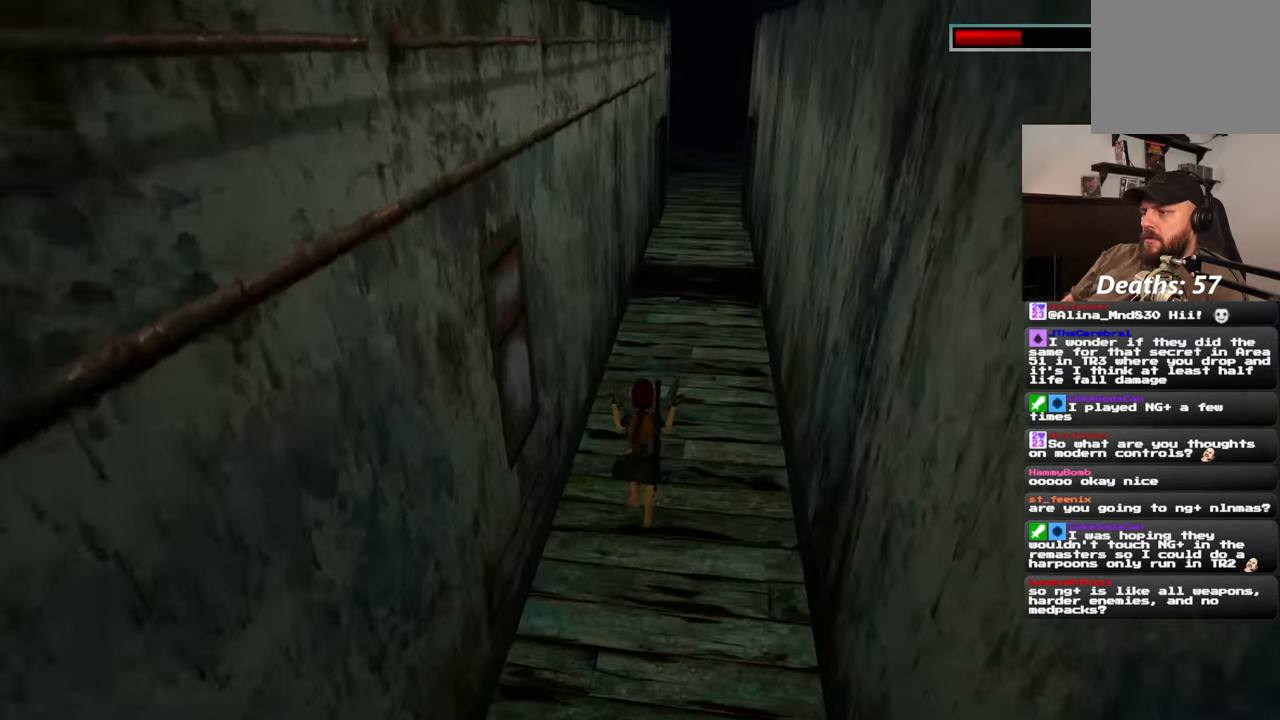
{"buttons": ["SQUARE"], "left_stick": "up", "right_stick": "center"}
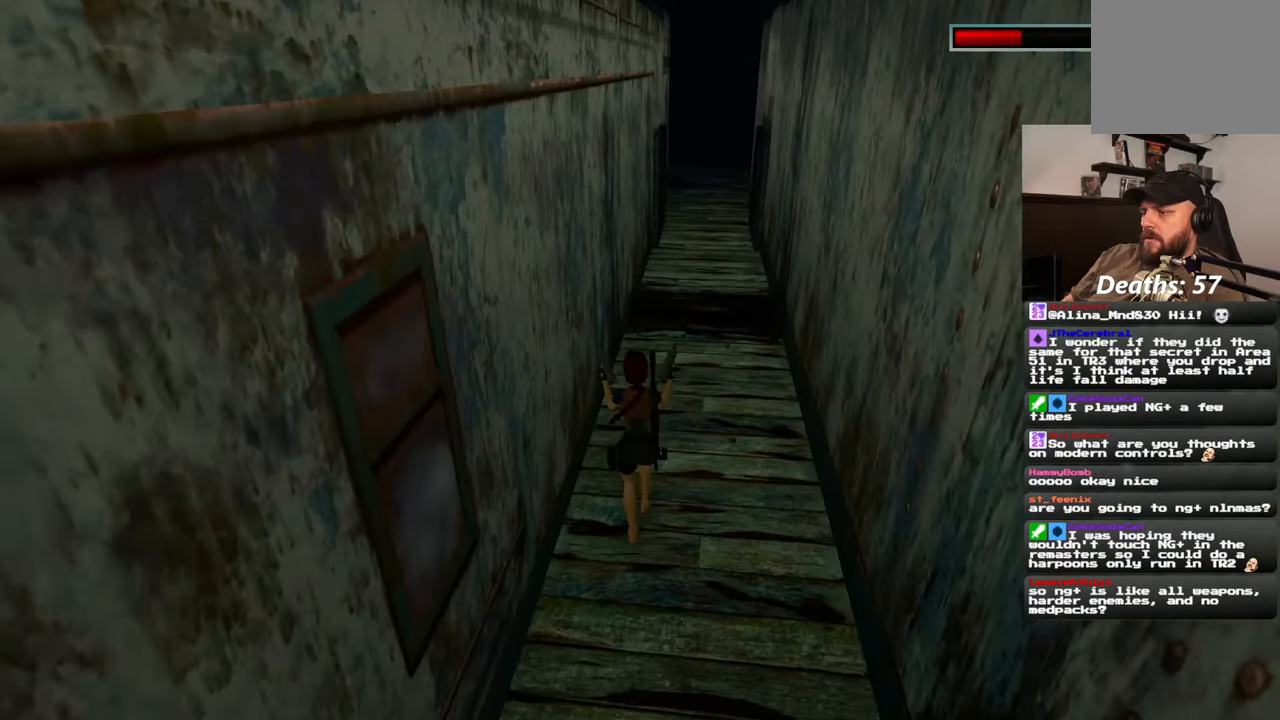
{"buttons": ["SQUARE"], "left_stick": "up", "right_stick": "center", "events": []}
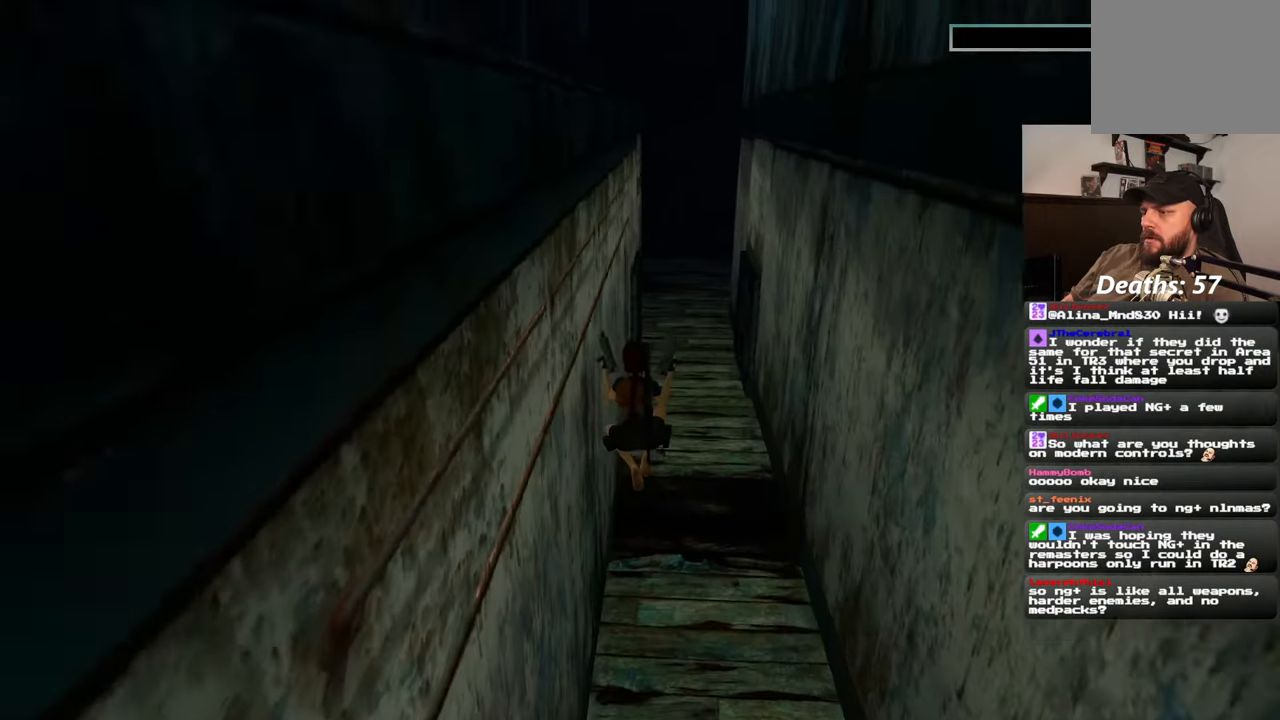
{"buttons": [], "left_stick": "up", "right_stick": "center", "events": [[100, "SQUARE", "up"]]}
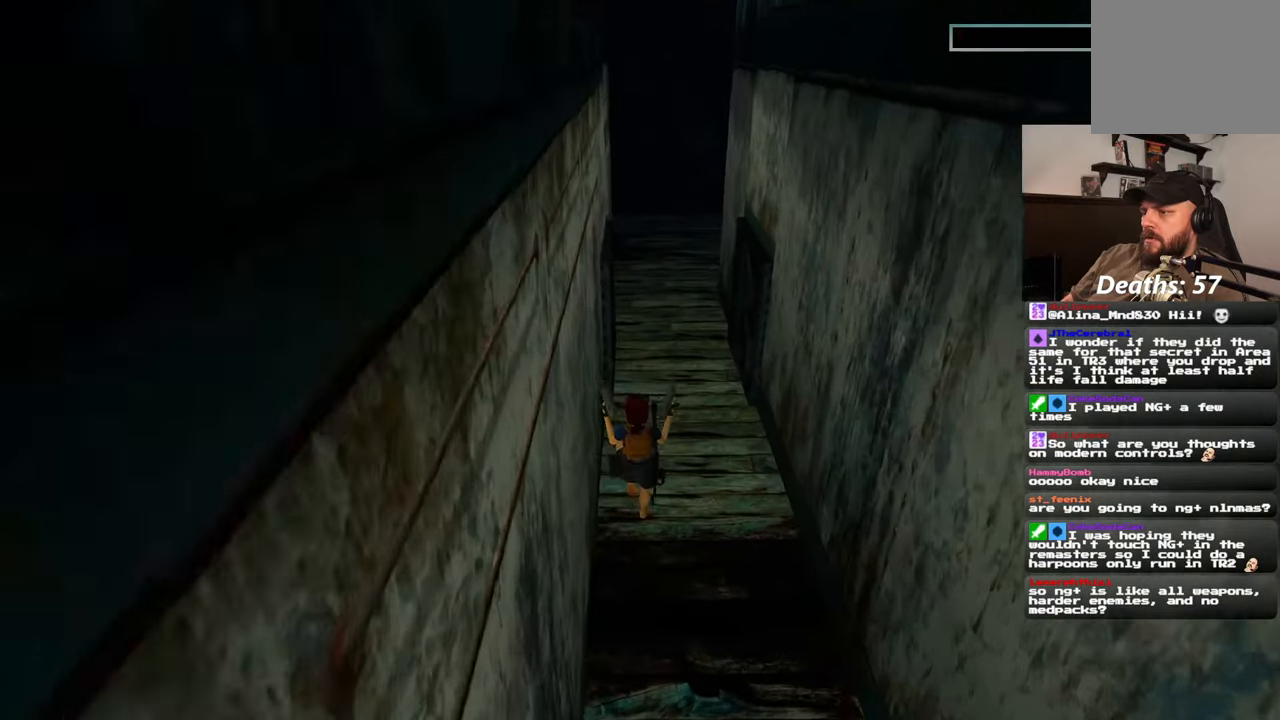
{"buttons": [], "left_stick": "up", "right_stick": "center", "events": [[117, "right_stick", "up-left"], [183, "right_stick", "center"]]}
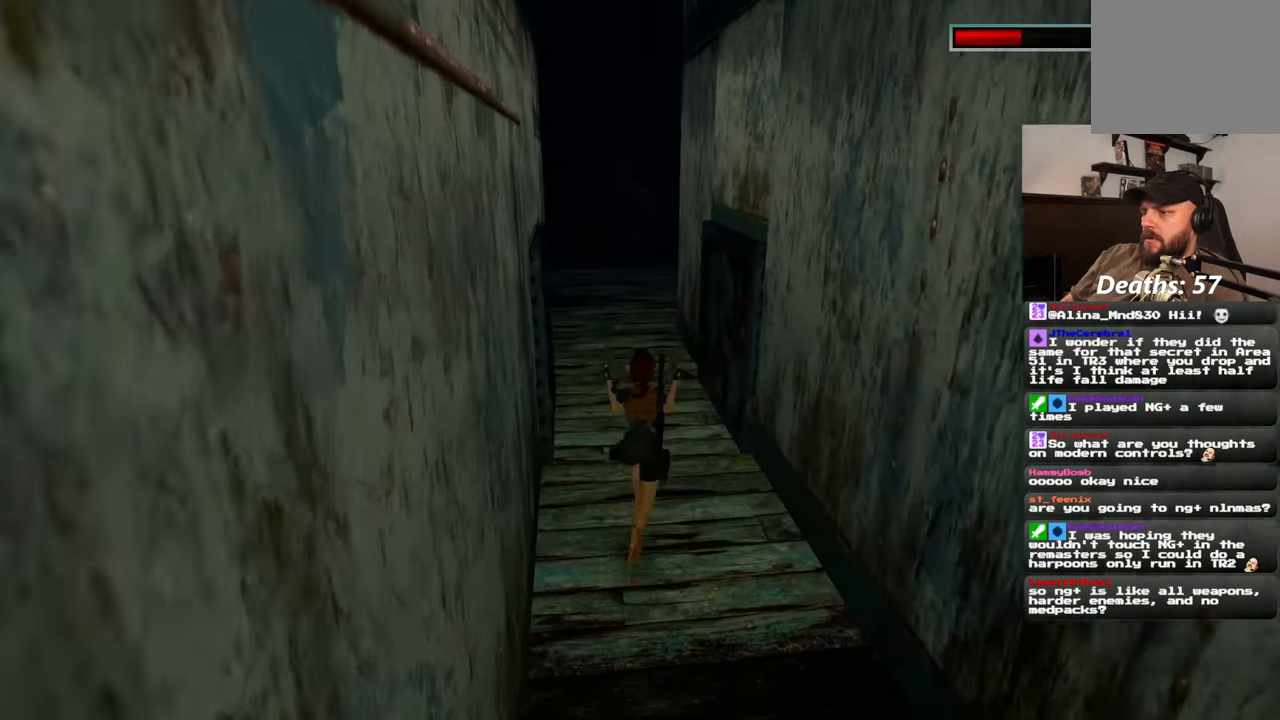
{"buttons": [], "left_stick": "up", "right_stick": "center", "events": [[33, "right_stick", "left"], [133, "right_stick", "center"]]}
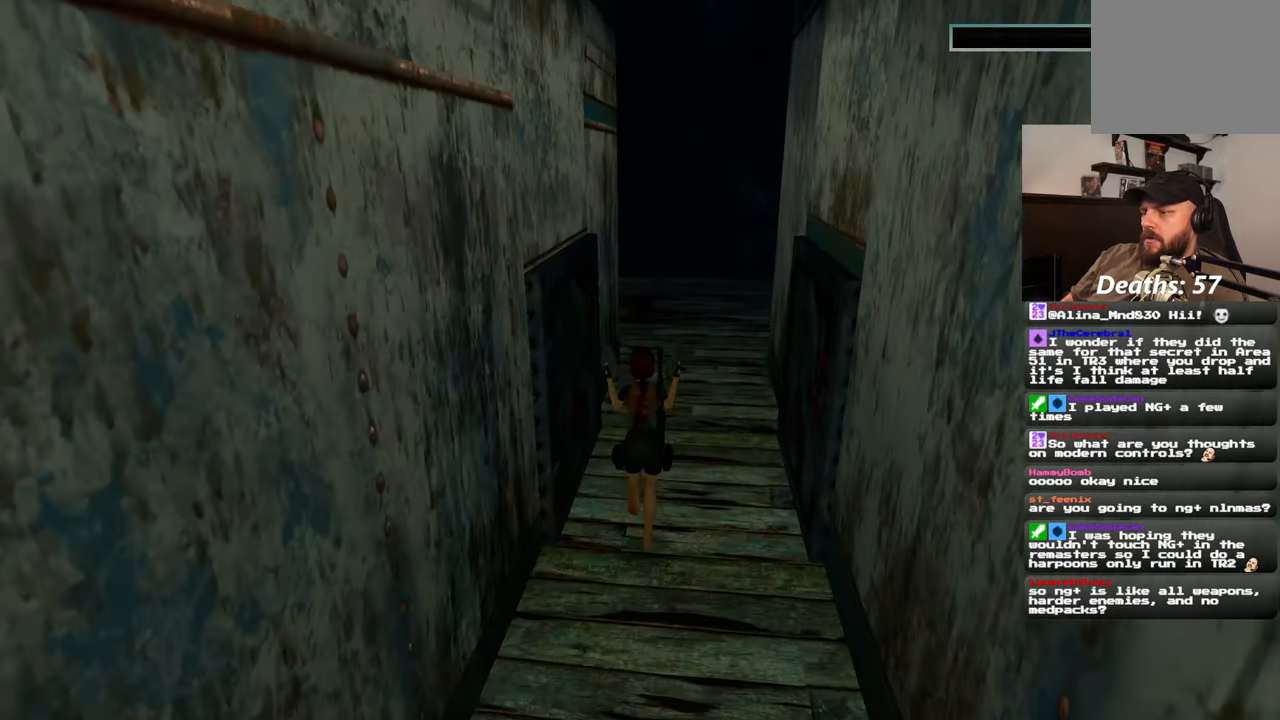
{"buttons": [], "left_stick": "up", "right_stick": "center", "events": []}